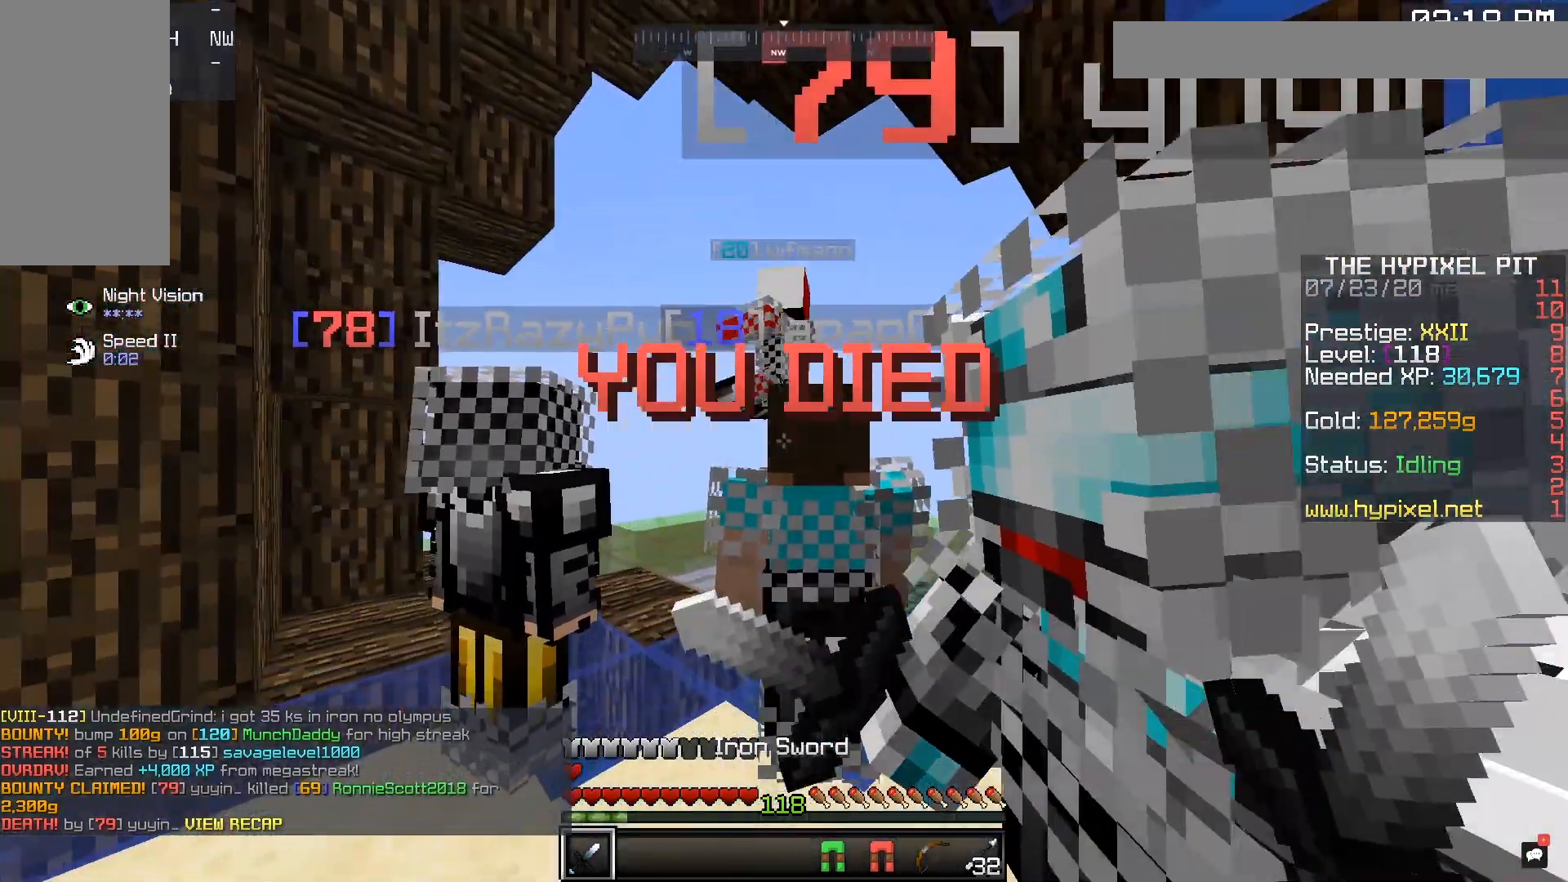
Gameplay with keyboard and mouse; each line is a JSON object with the keys and mouse buttons held at the frame after it. "events" lists presses ("down") and releases ("up") of "a", "d", "s", "space", "w", "mouse_left" and "mouse_right" between this image and that frame as [ms after this image, input, new state], when the widget could be followed in between. "mouse_left", "mouse_right" = the "left", "right" buttons of the "mouse" list. No other keys are recorded. Fast repeated clicks can show as one long hold. Mouse movement is not recorded.
{"keys": ["d", "w"], "mouse": [], "events": [[250, "s", "up"], [333, "d", "down"], [333, "w", "down"]]}
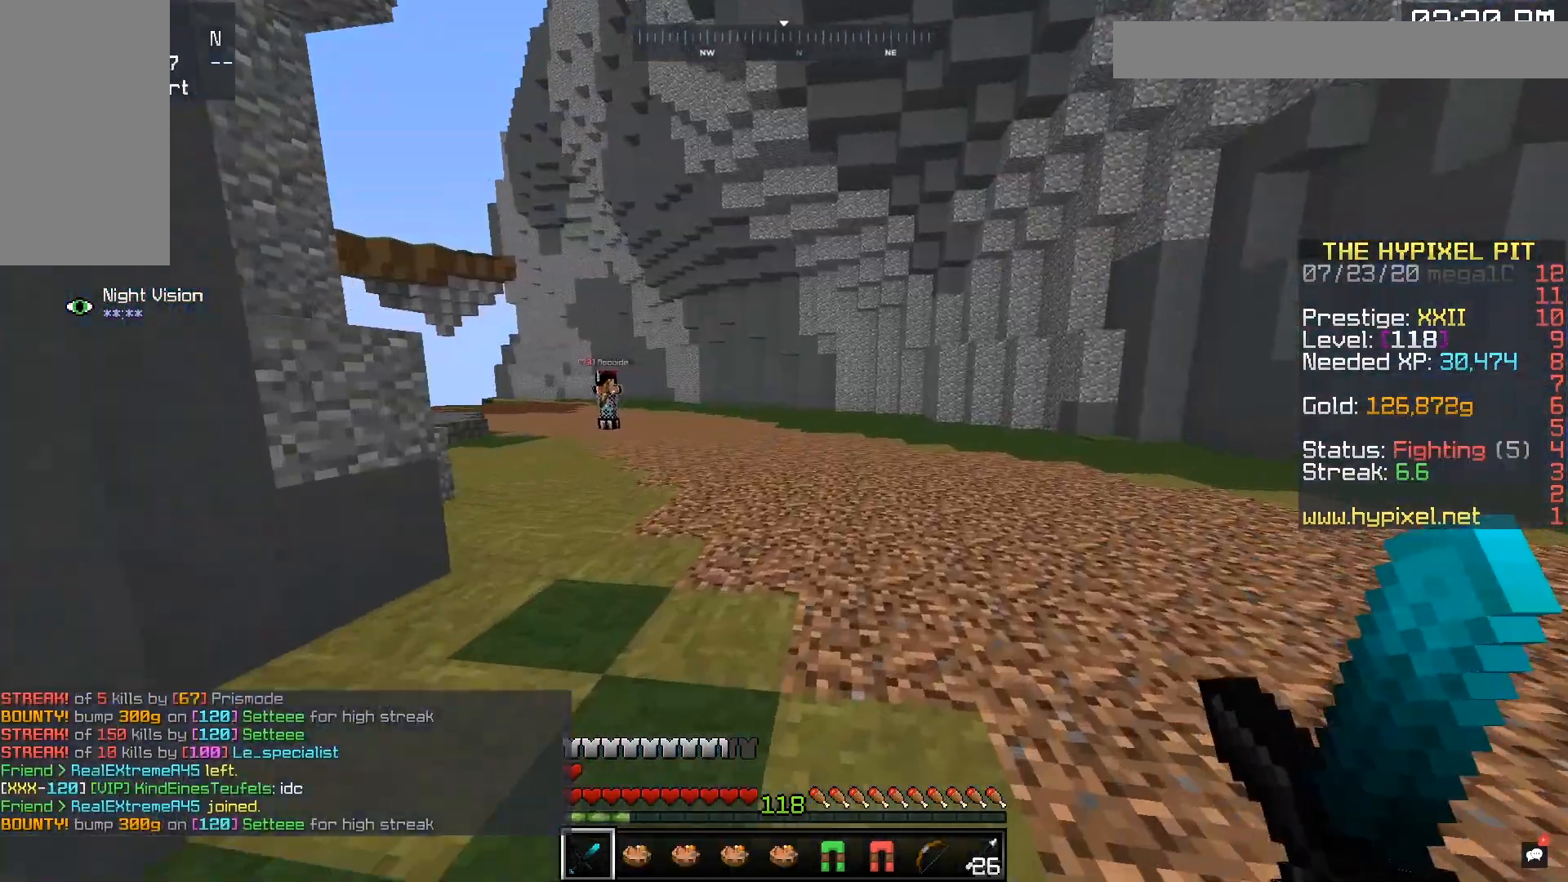
{"keys": ["d", "w"], "mouse": [], "events": []}
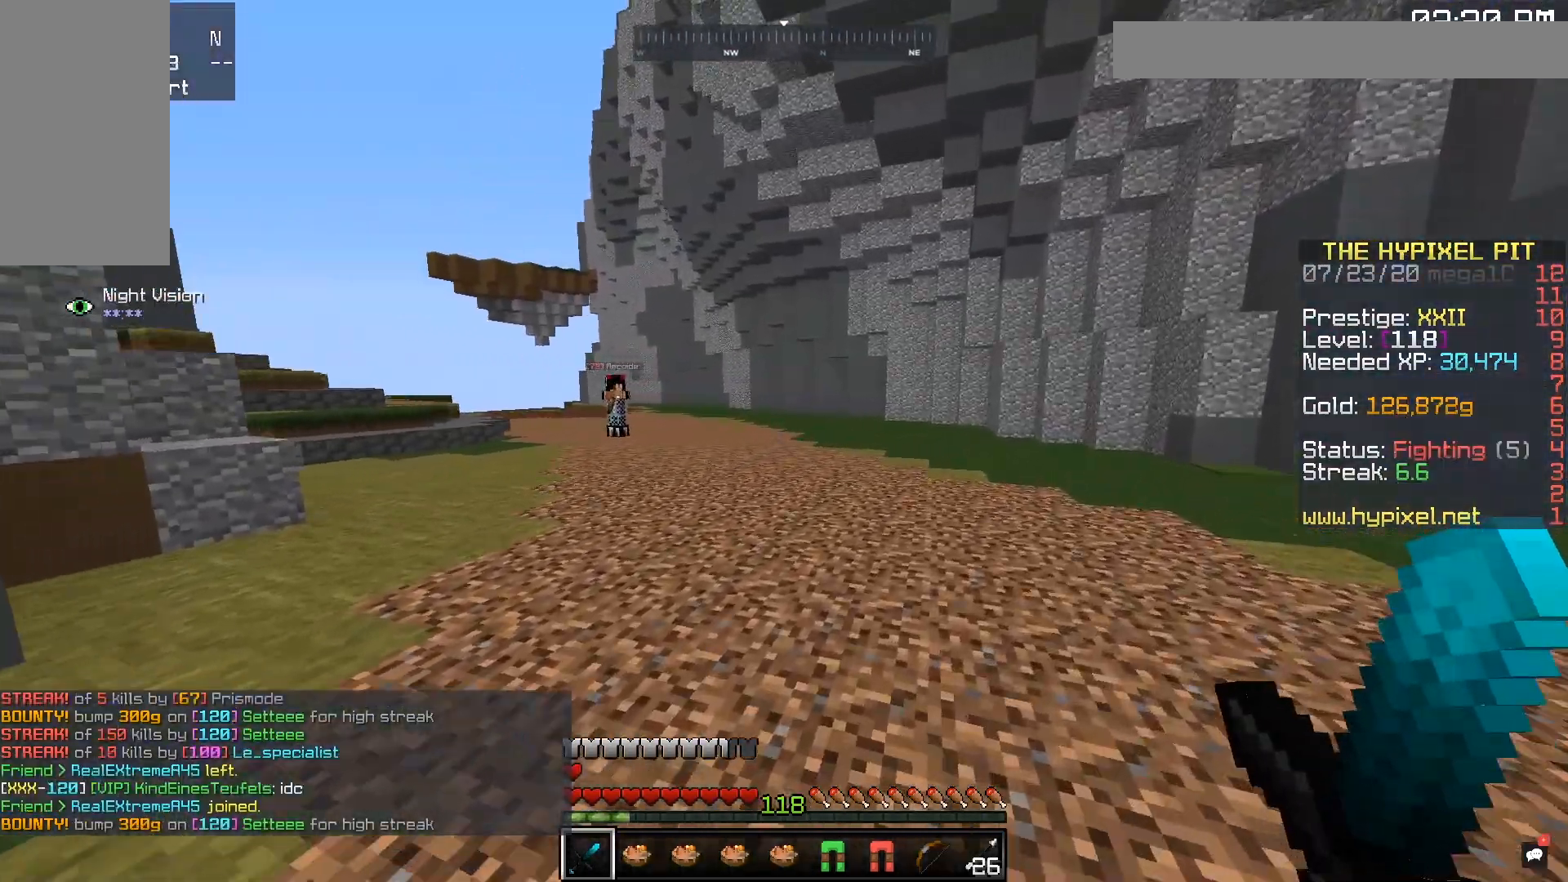
{"keys": ["d", "w"], "mouse": [], "events": []}
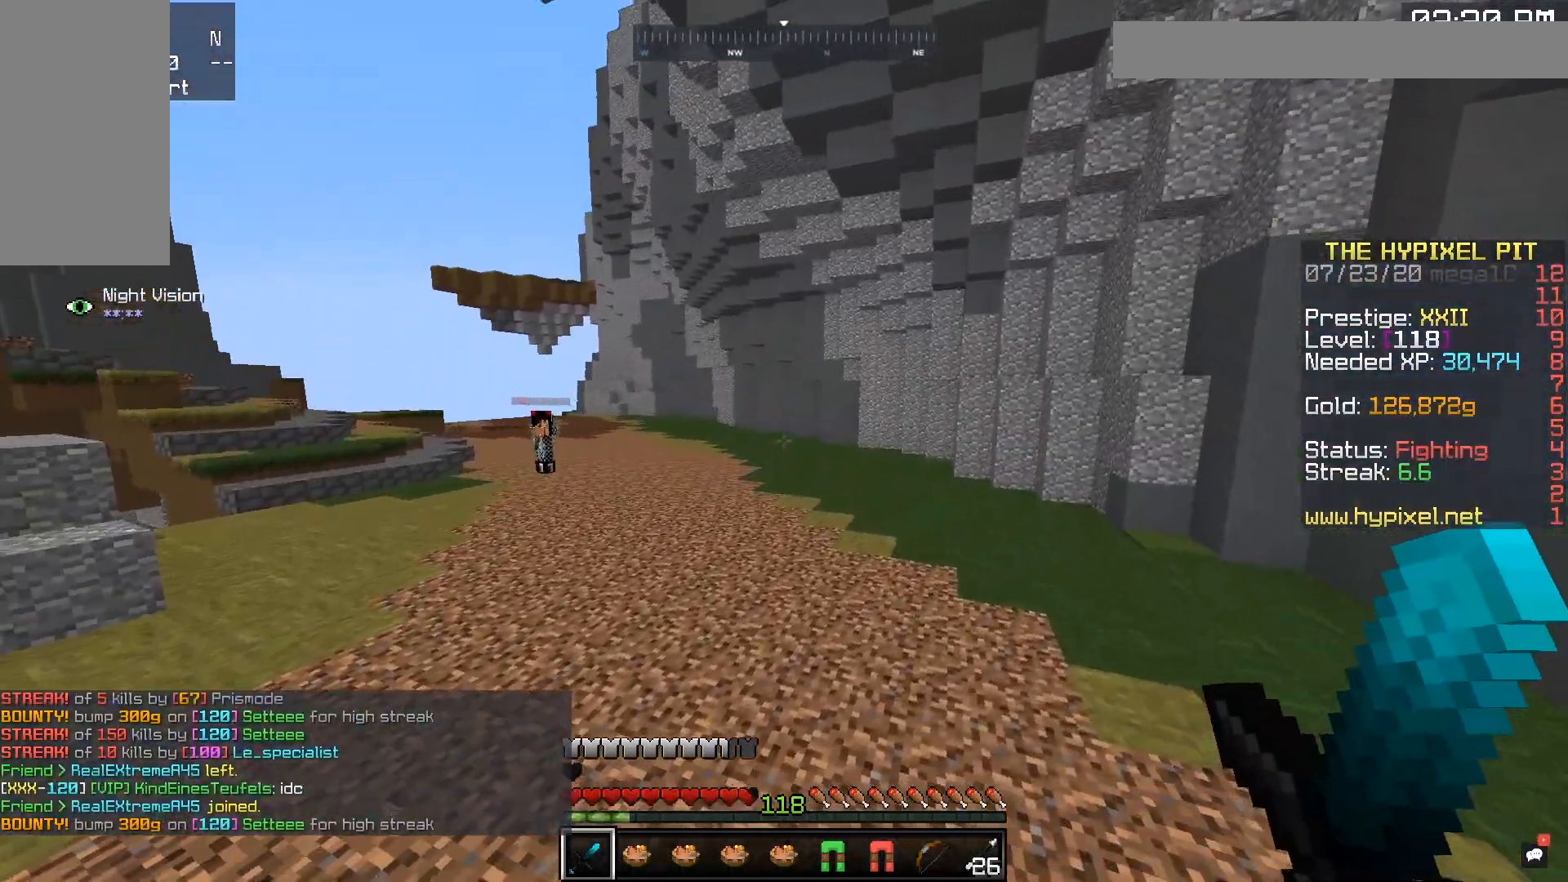
{"keys": ["a", "w"], "mouse": [], "events": [[33, "d", "up"], [217, "a", "down"]]}
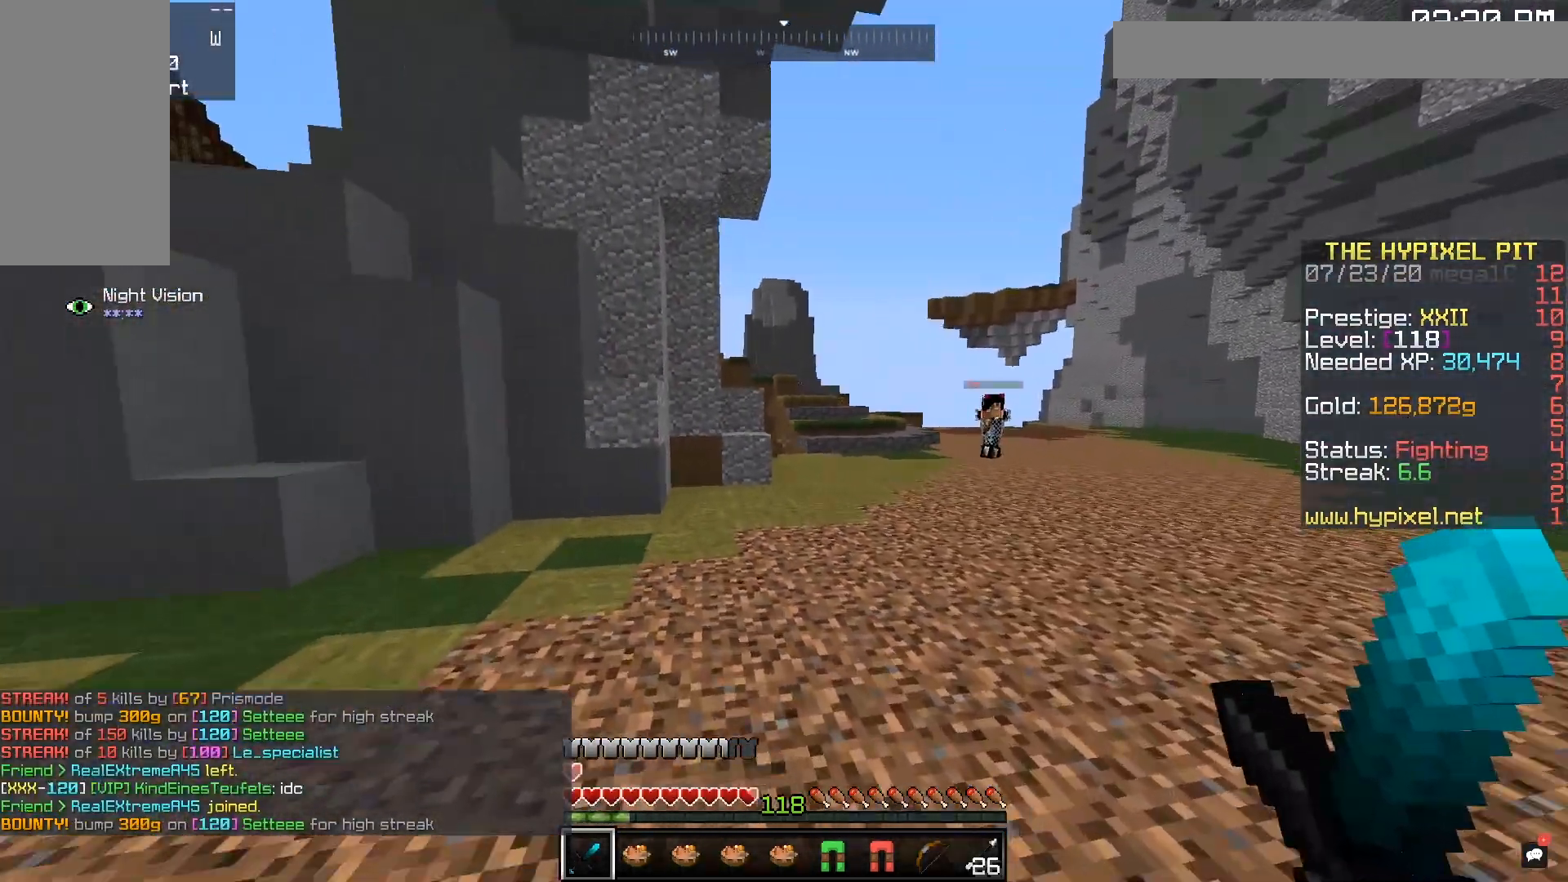
{"keys": ["d", "s"], "mouse": ["right"], "events": [[317, "mouse_right", "down"], [350, "w", "up"], [367, "a", "up"], [367, "s", "down"], [433, "d", "down"]]}
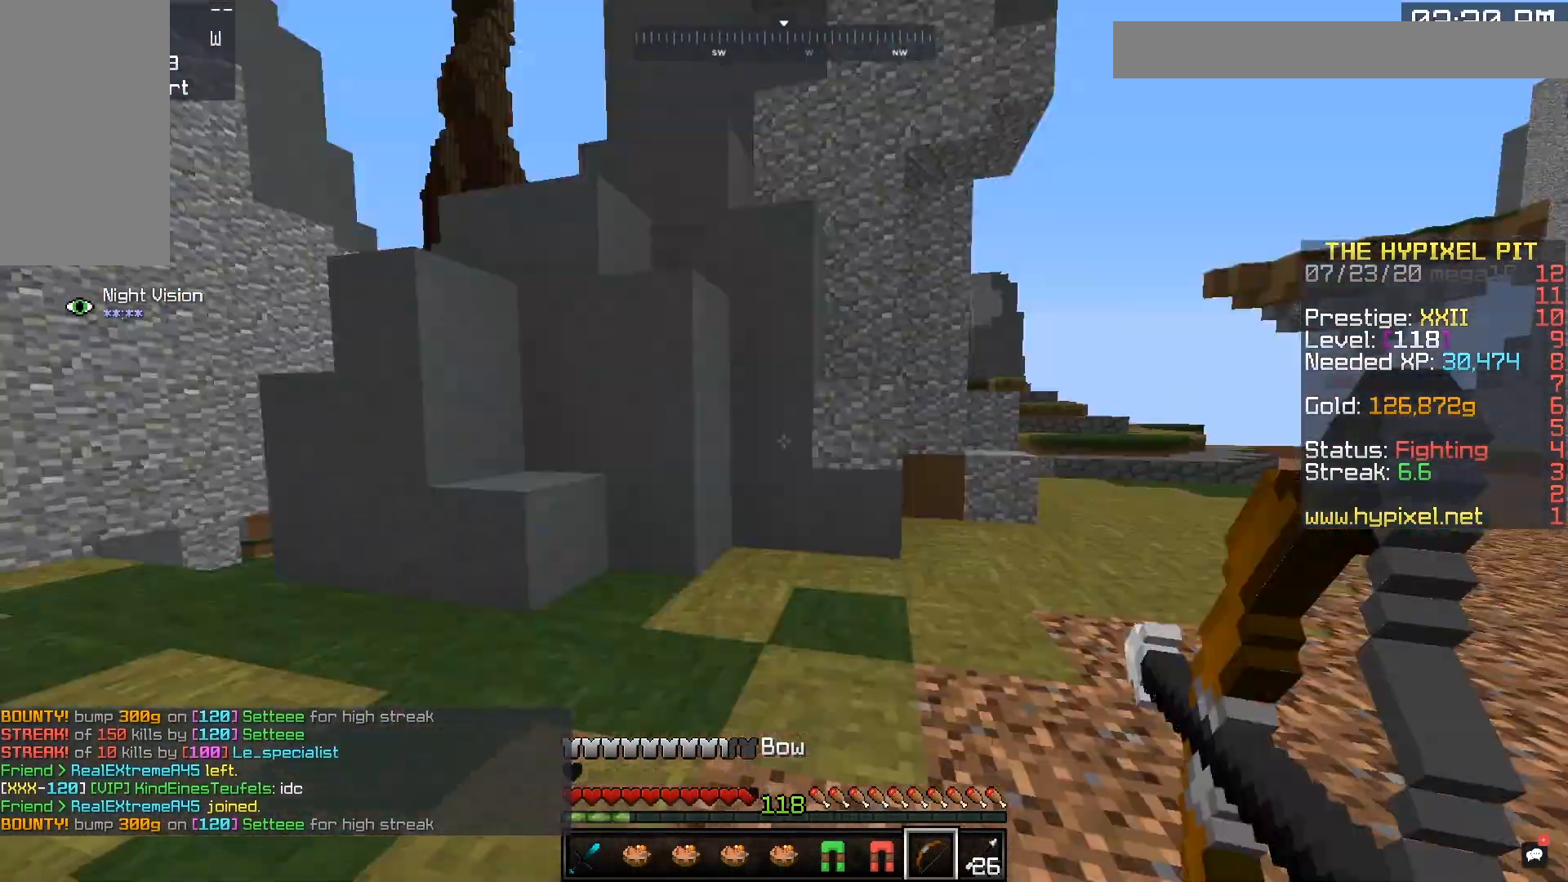
{"keys": ["d", "s"], "mouse": ["right"], "events": [[67, "a", "down"], [117, "d", "up"], [117, "s", "up"], [167, "s", "down"], [383, "a", "up"], [433, "d", "down"]]}
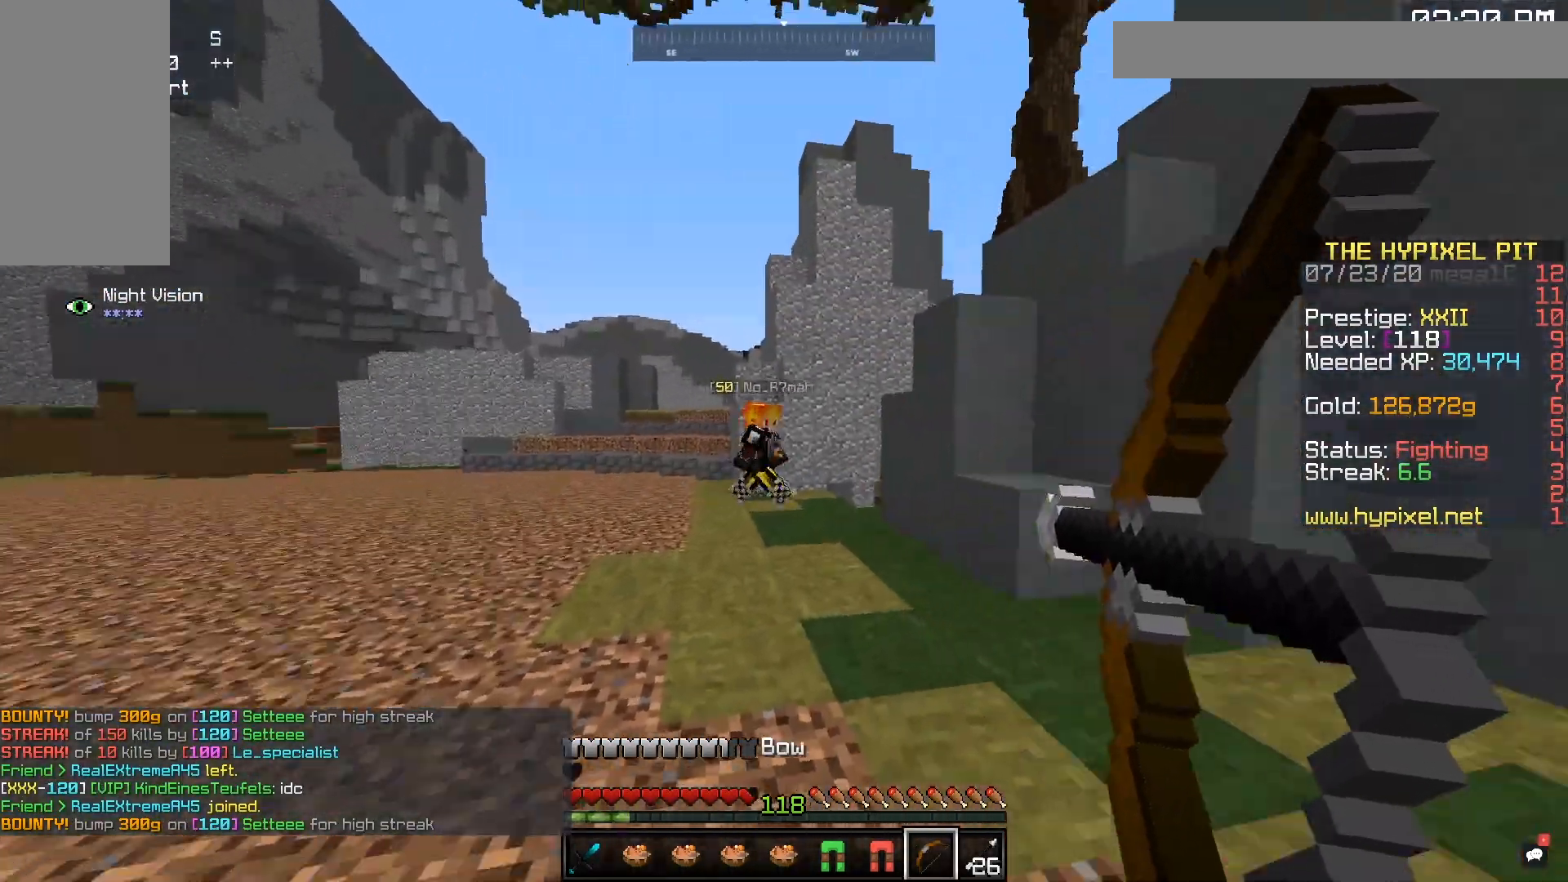
{"keys": ["d", "w"], "mouse": [], "events": [[33, "s", "up"], [67, "w", "down"], [117, "mouse_right", "up"]]}
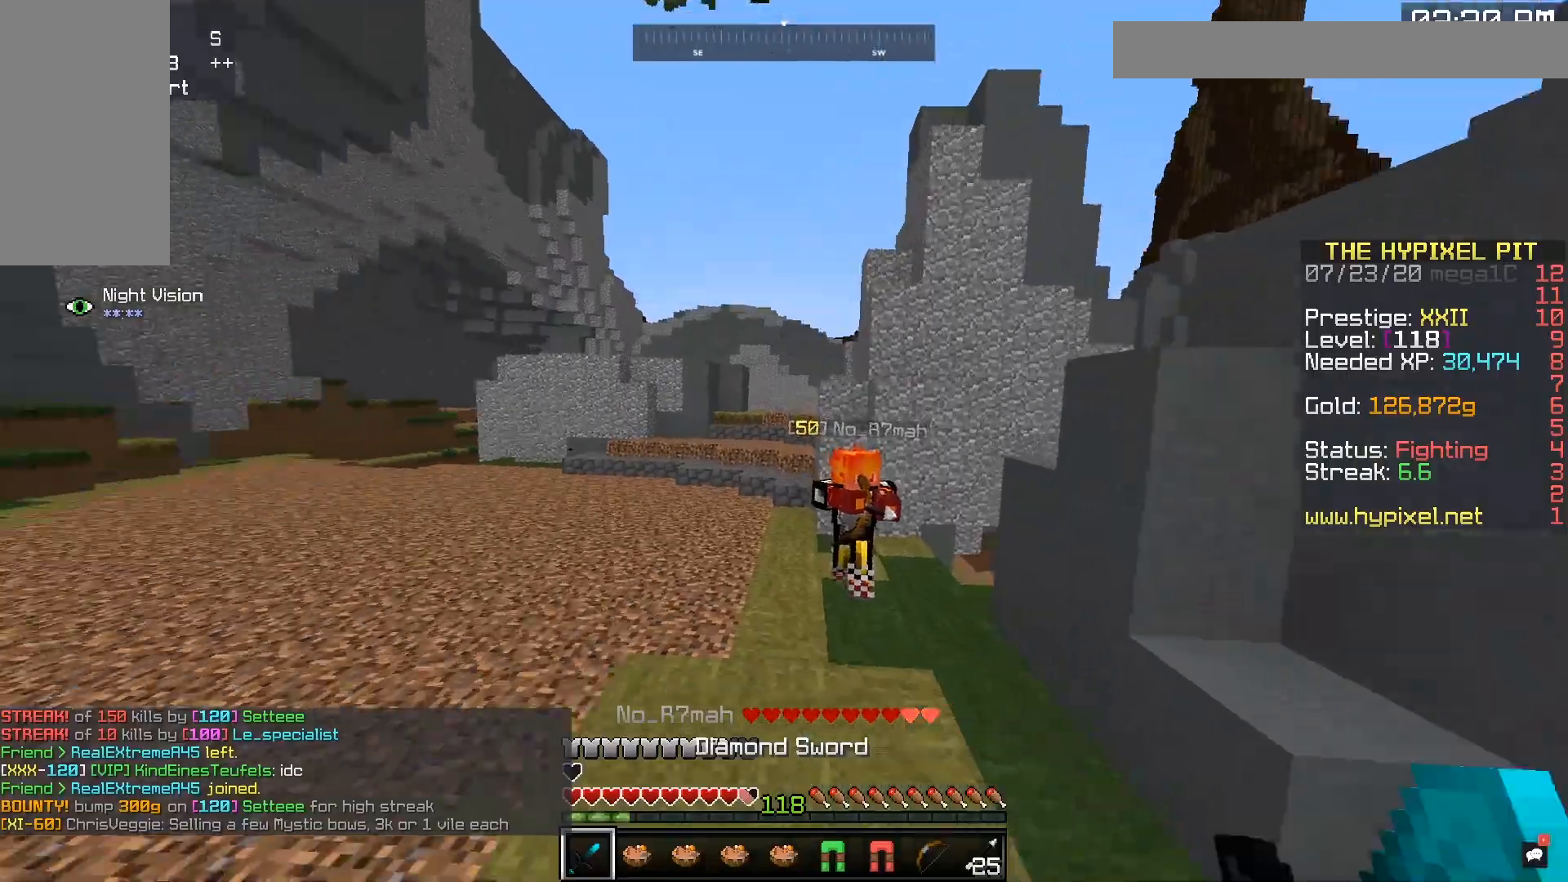
{"keys": ["w"], "mouse": [], "events": [[50, "d", "up"]]}
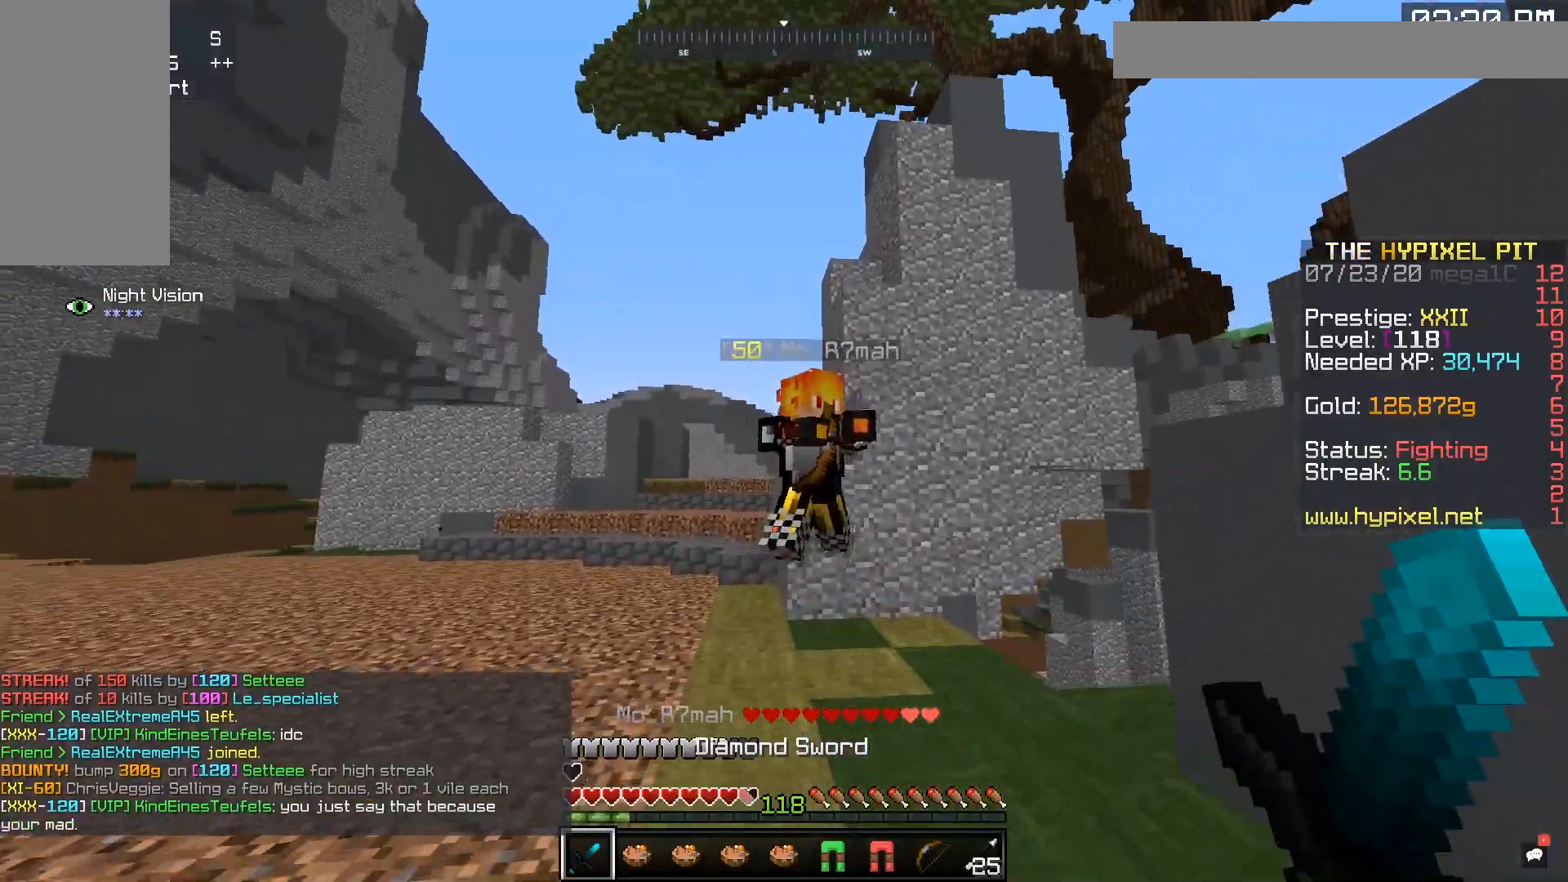
{"keys": ["d", "w"], "mouse": ["left"], "events": [[33, "d", "down"], [83, "mouse_left", "down"]]}
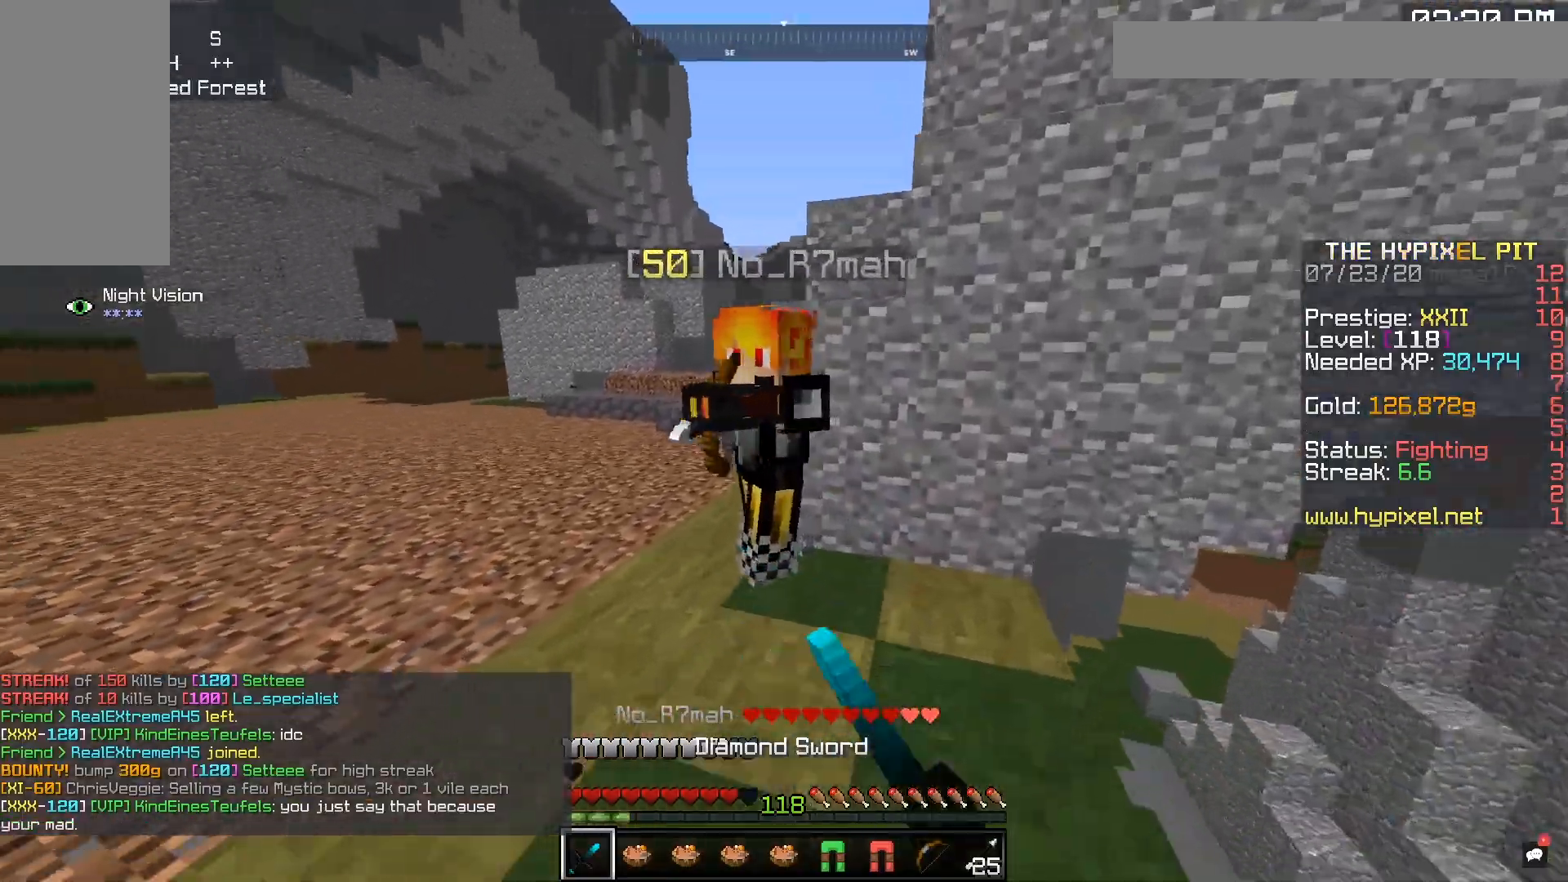
{"keys": ["a"], "mouse": ["left"], "events": [[67, "a", "down"], [150, "d", "up"], [450, "w", "up"]]}
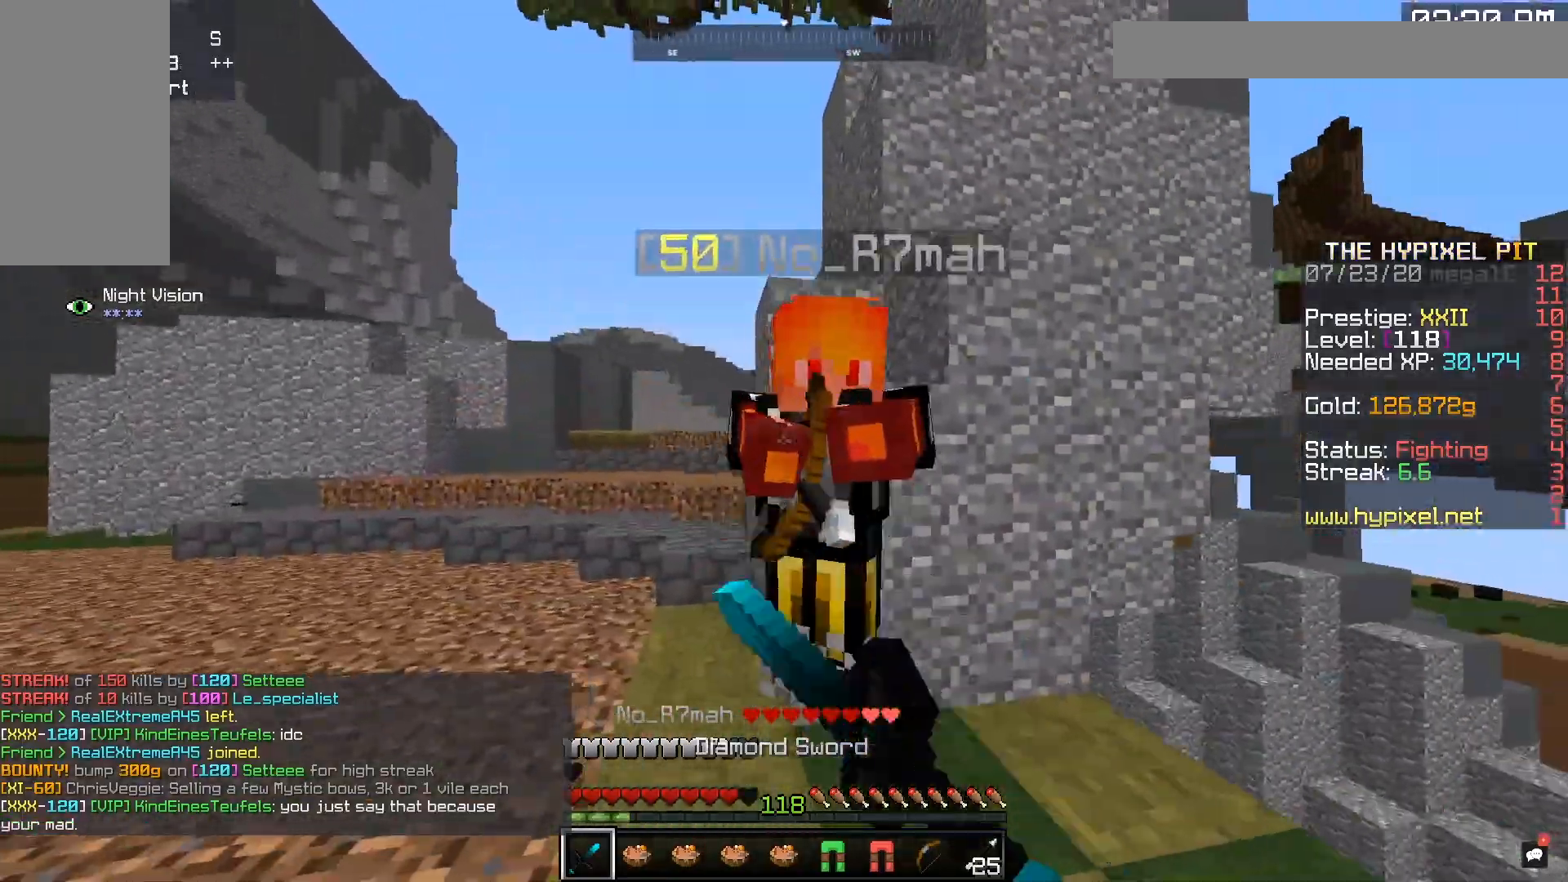
{"keys": ["a"], "mouse": ["left"], "events": []}
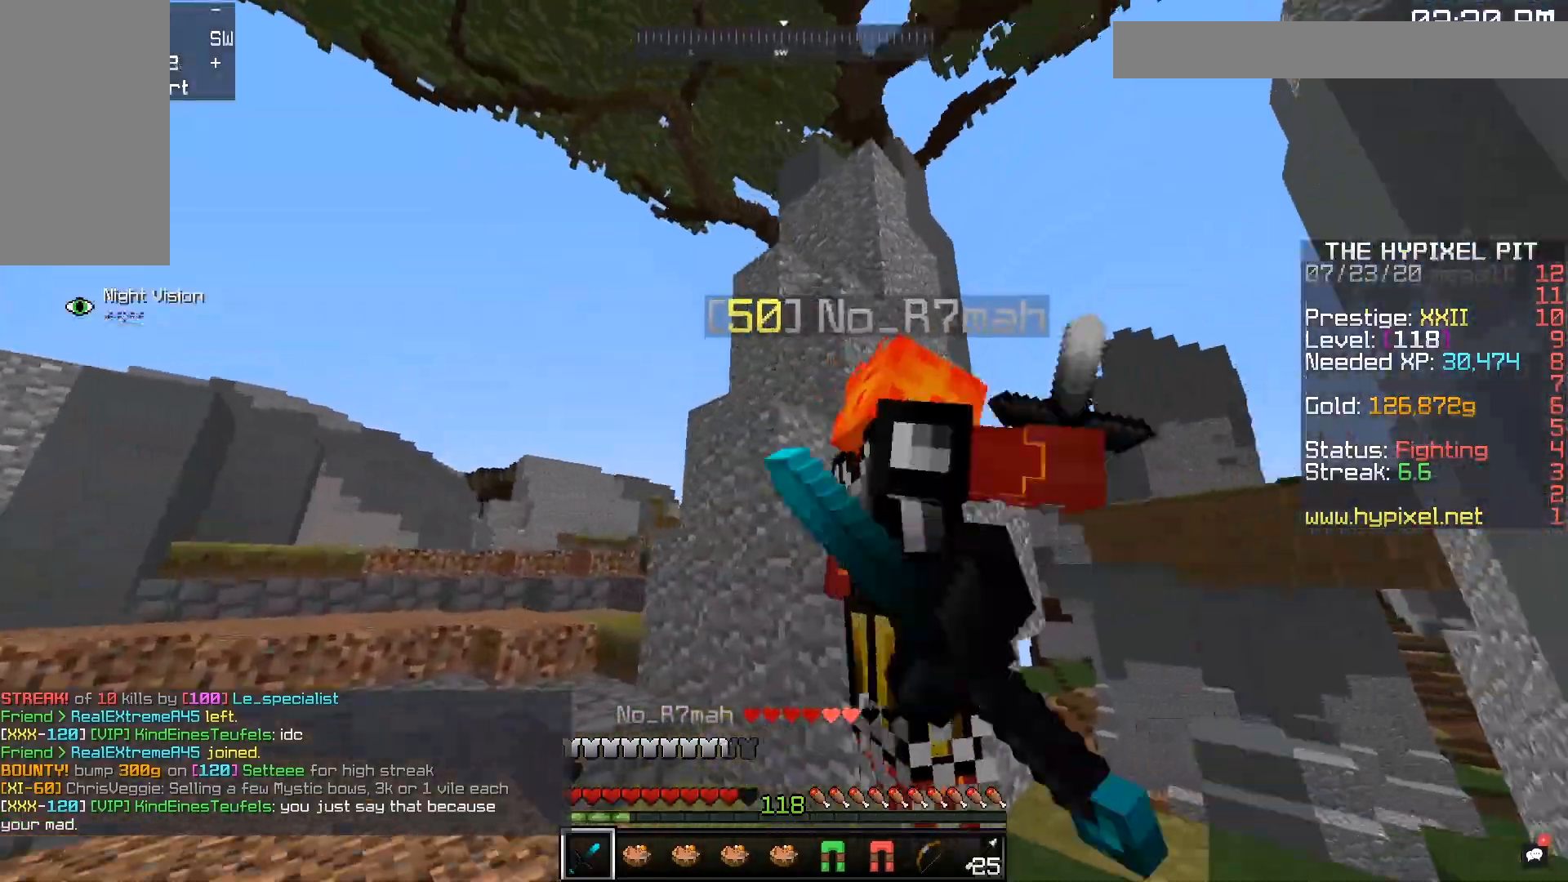
{"keys": ["a", "w"], "mouse": ["left"], "events": [[383, "w", "down"]]}
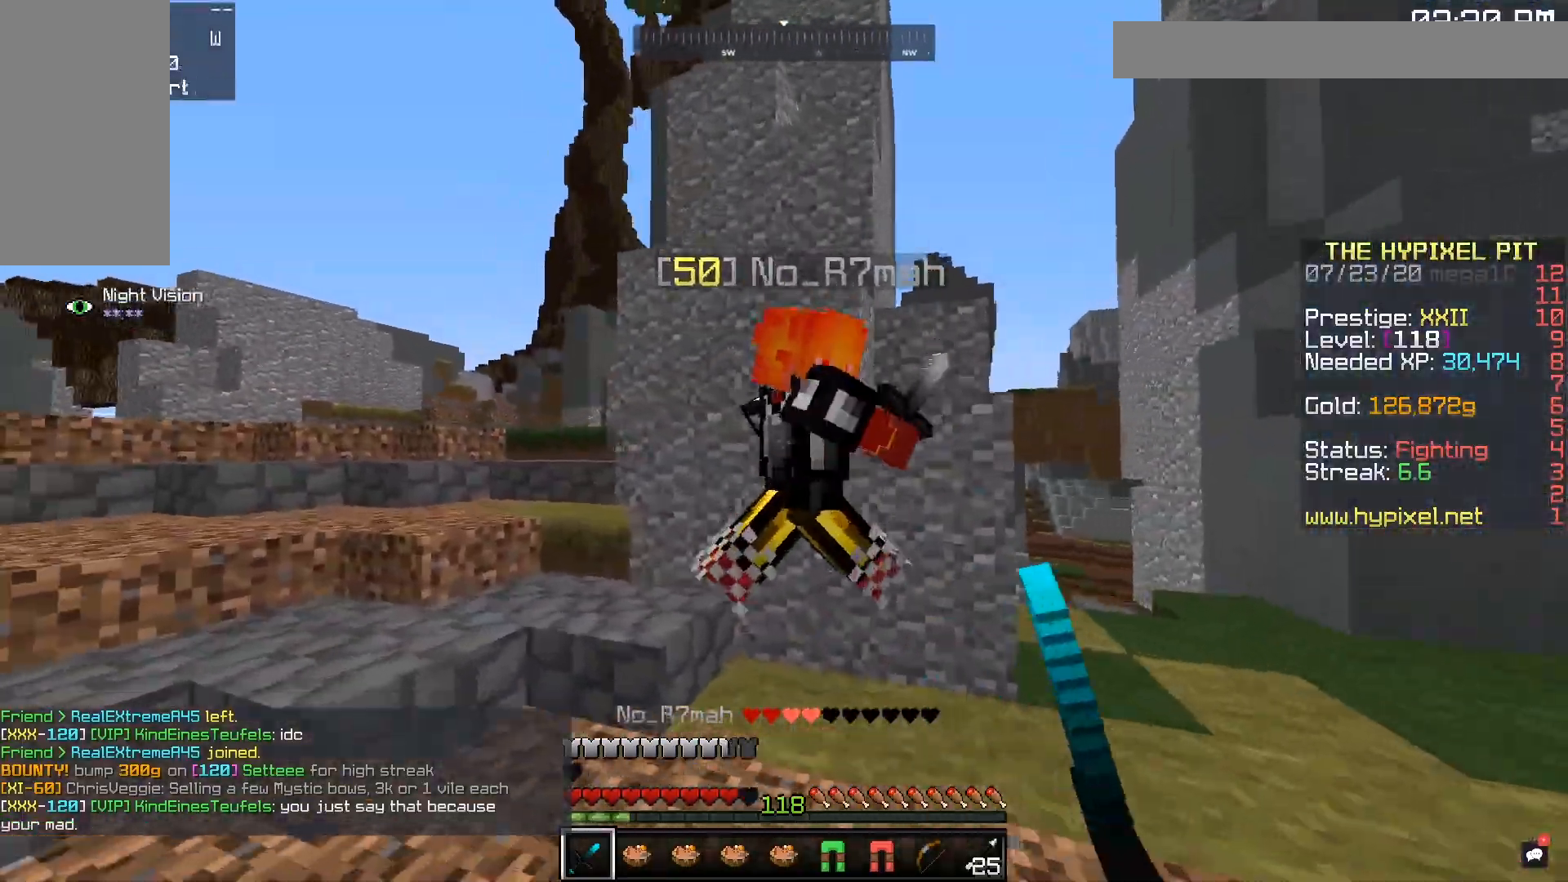
{"keys": ["d", "w"], "mouse": ["left"], "events": [[133, "d", "down"], [167, "a", "up"], [183, "w", "up"], [383, "w", "down"]]}
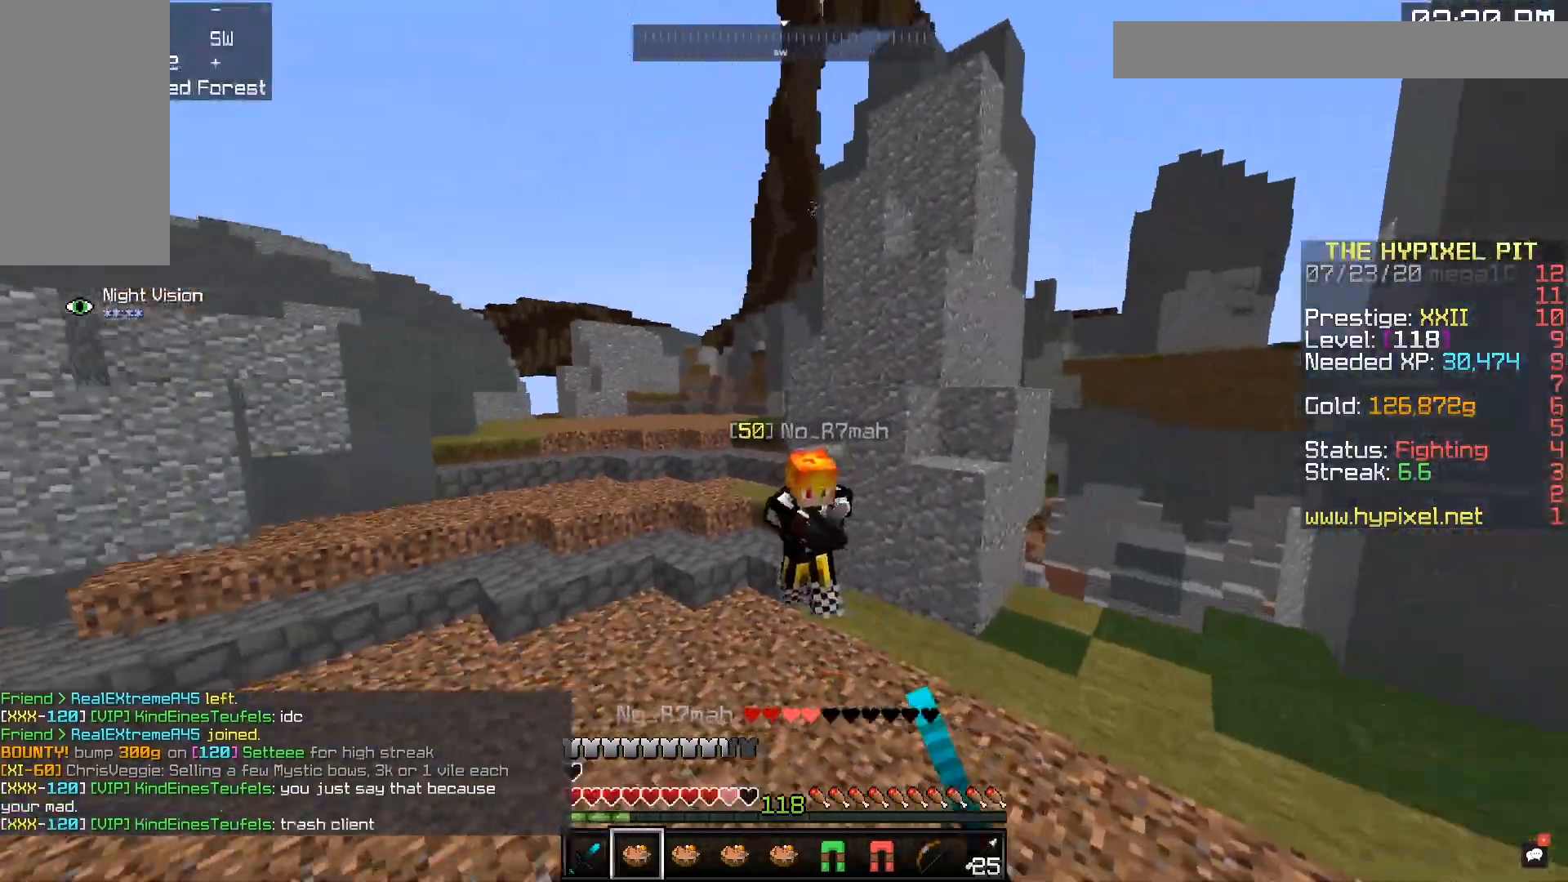
{"keys": ["d", "w"], "mouse": ["left"], "events": [[33, "mouse_right", "down"], [50, "mouse_left", "up"], [183, "mouse_left", "down"], [183, "mouse_right", "up"]]}
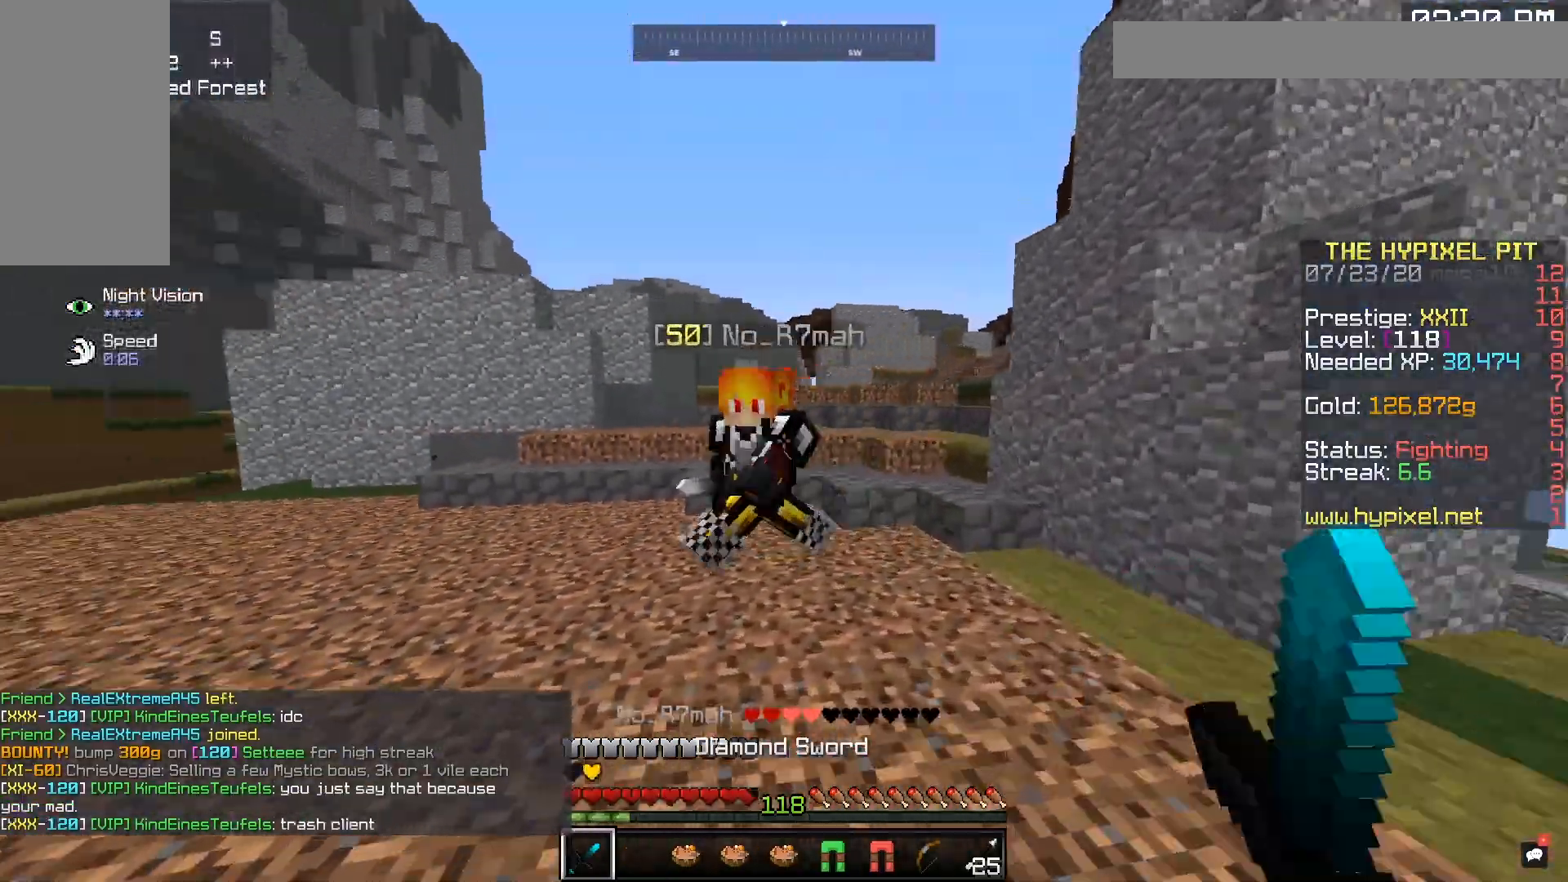
{"keys": ["a", "w"], "mouse": ["left"], "events": [[33, "d", "up"], [233, "a", "down"]]}
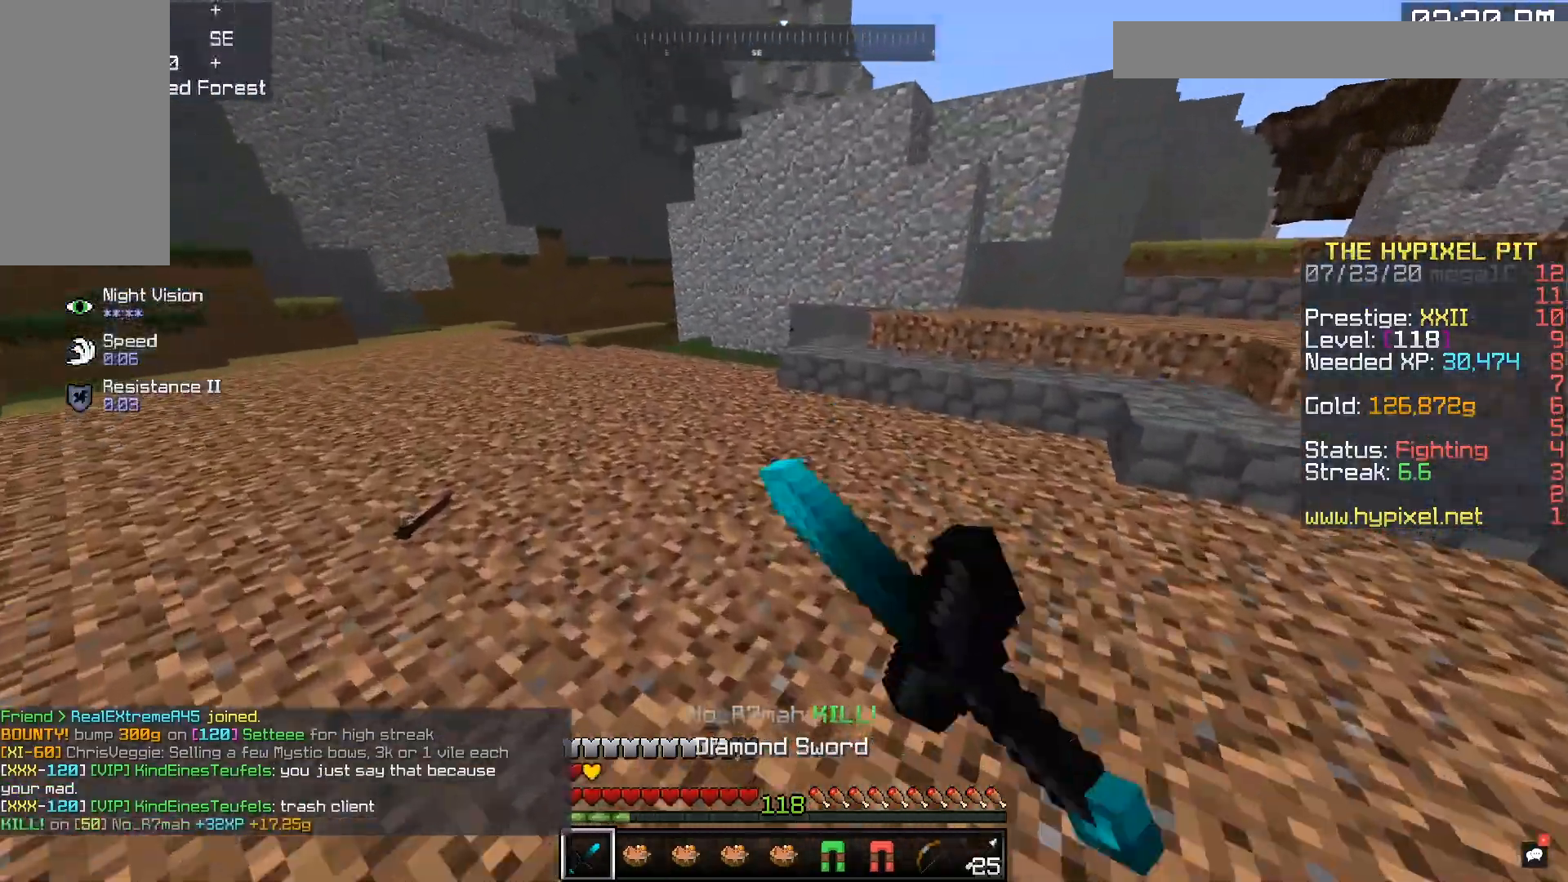
{"keys": ["d", "space", "w"], "mouse": [], "events": [[133, "d", "down"], [167, "a", "up"], [350, "mouse_left", "up"], [417, "space", "down"]]}
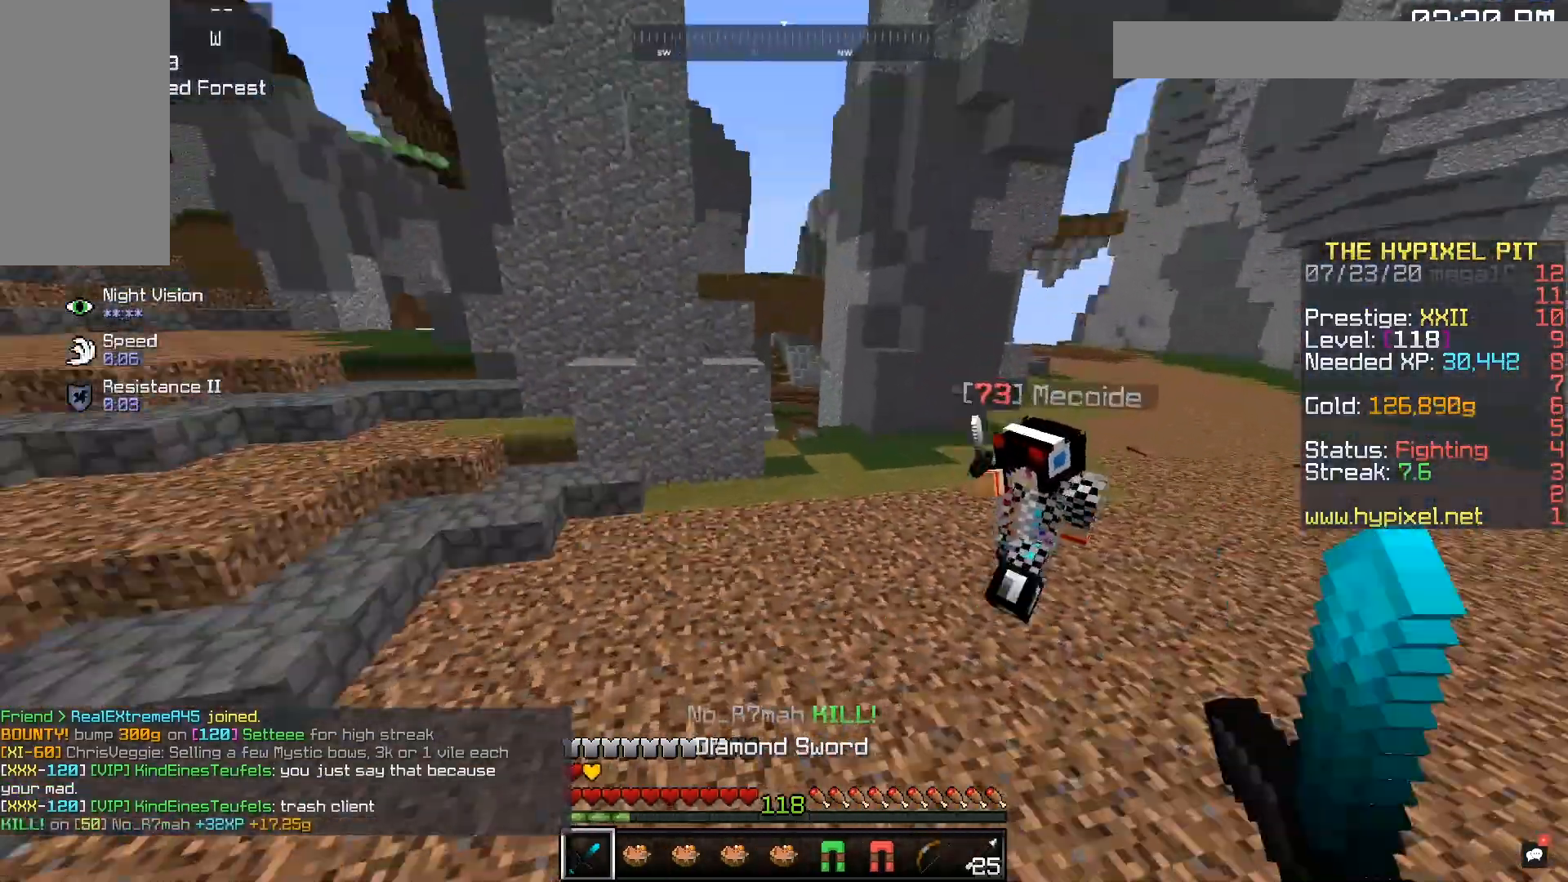
{"keys": ["w"], "mouse": ["left"], "events": [[33, "mouse_left", "down"], [133, "space", "up"], [317, "mouse_right", "down"], [333, "mouse_left", "up"], [367, "d", "up"], [483, "mouse_left", "down"], [500, "mouse_right", "up"]]}
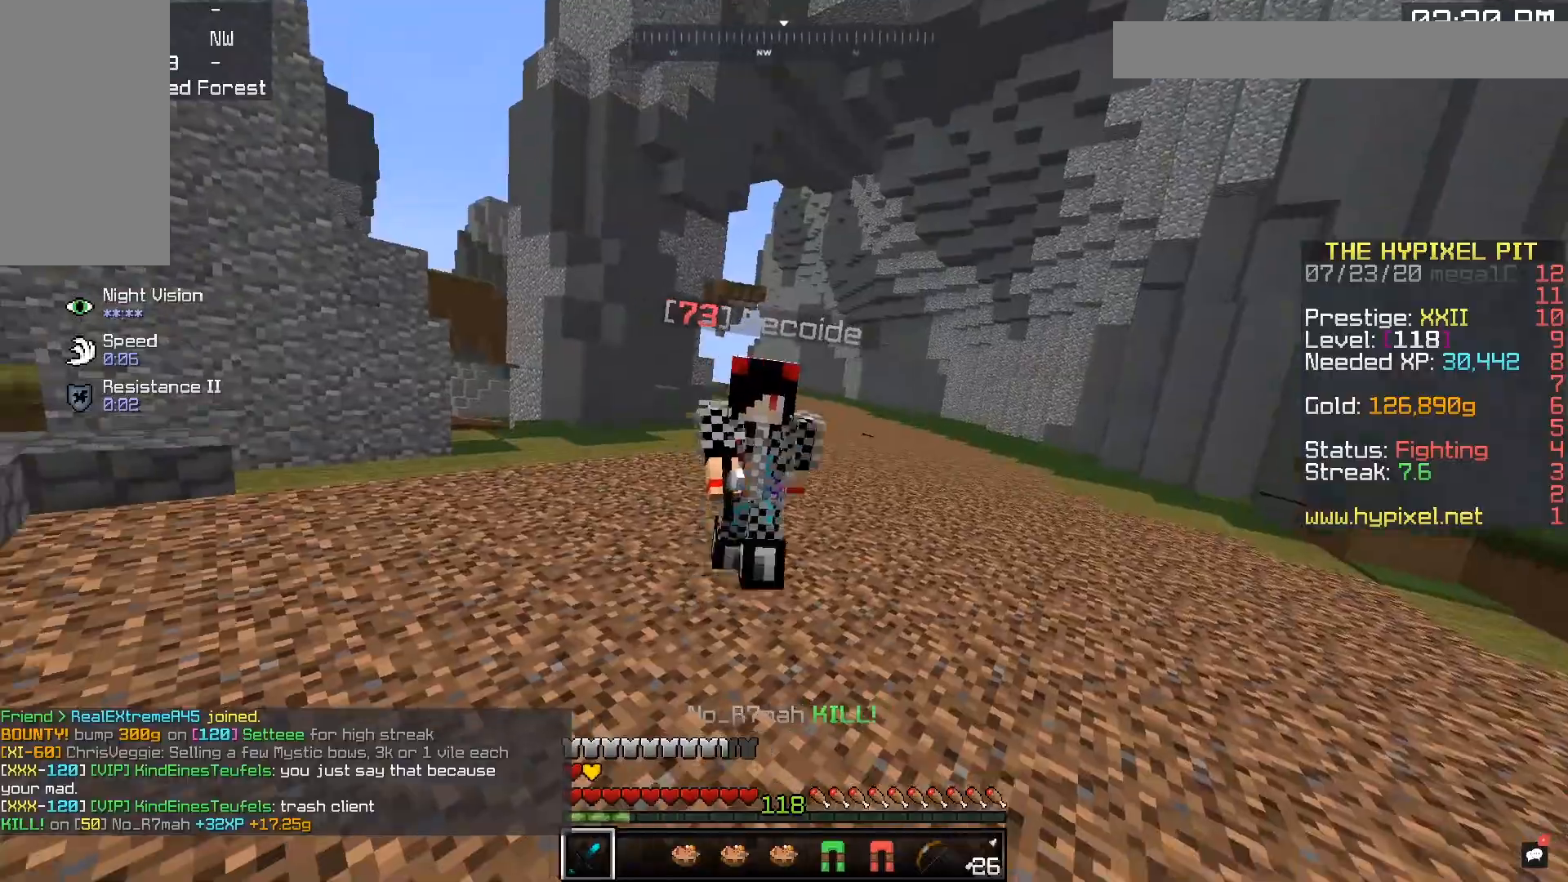
{"keys": ["d", "w"], "mouse": ["left"], "events": [[233, "d", "down"]]}
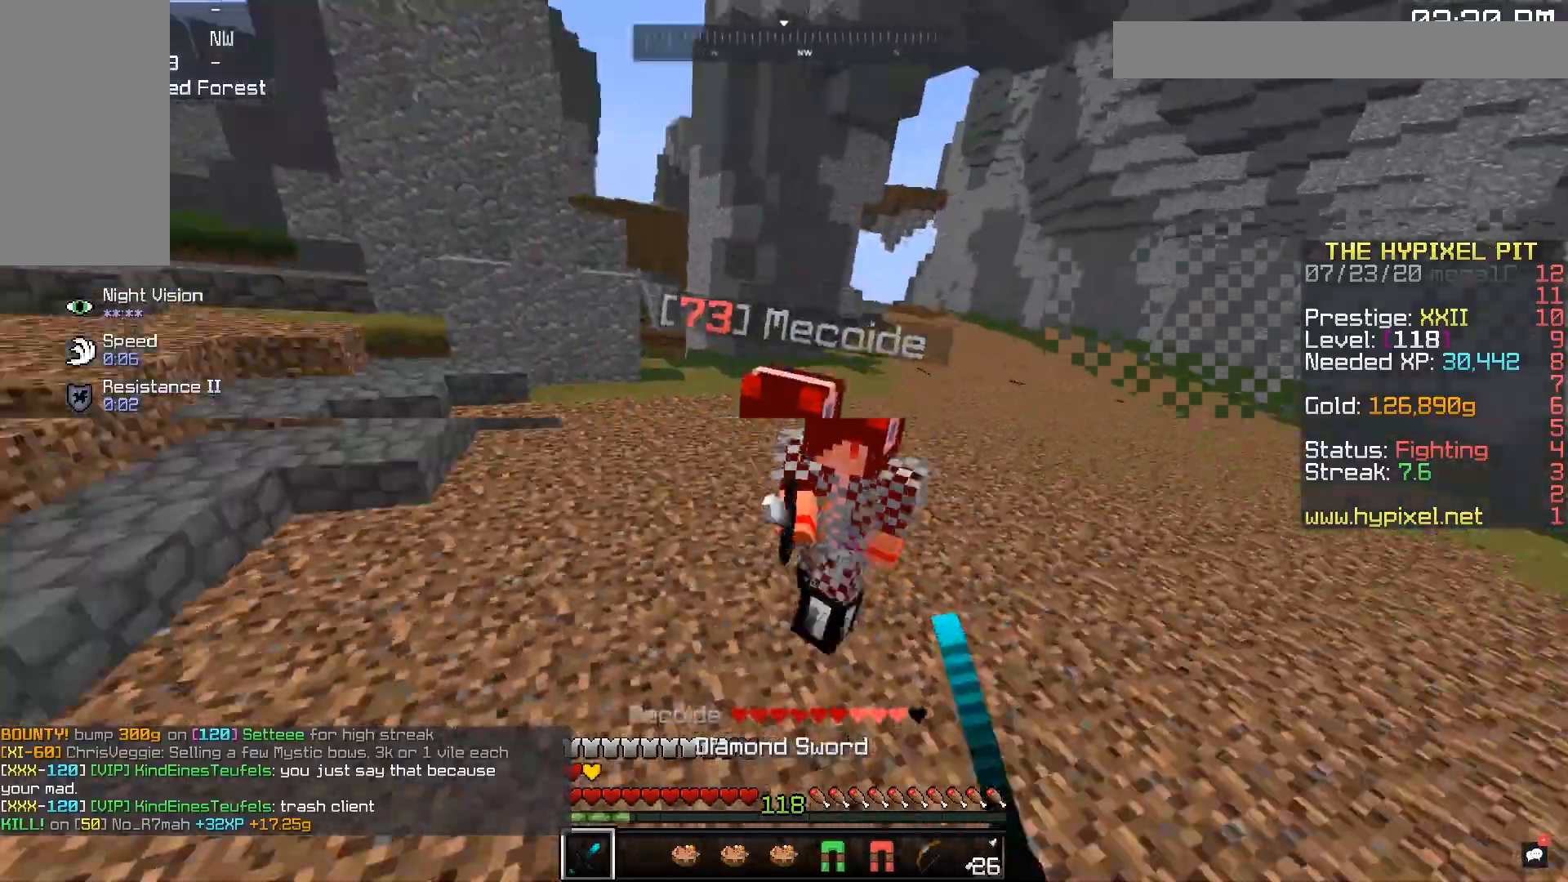
{"keys": ["a", "w"], "mouse": ["left"], "events": [[317, "d", "up"], [383, "a", "down"]]}
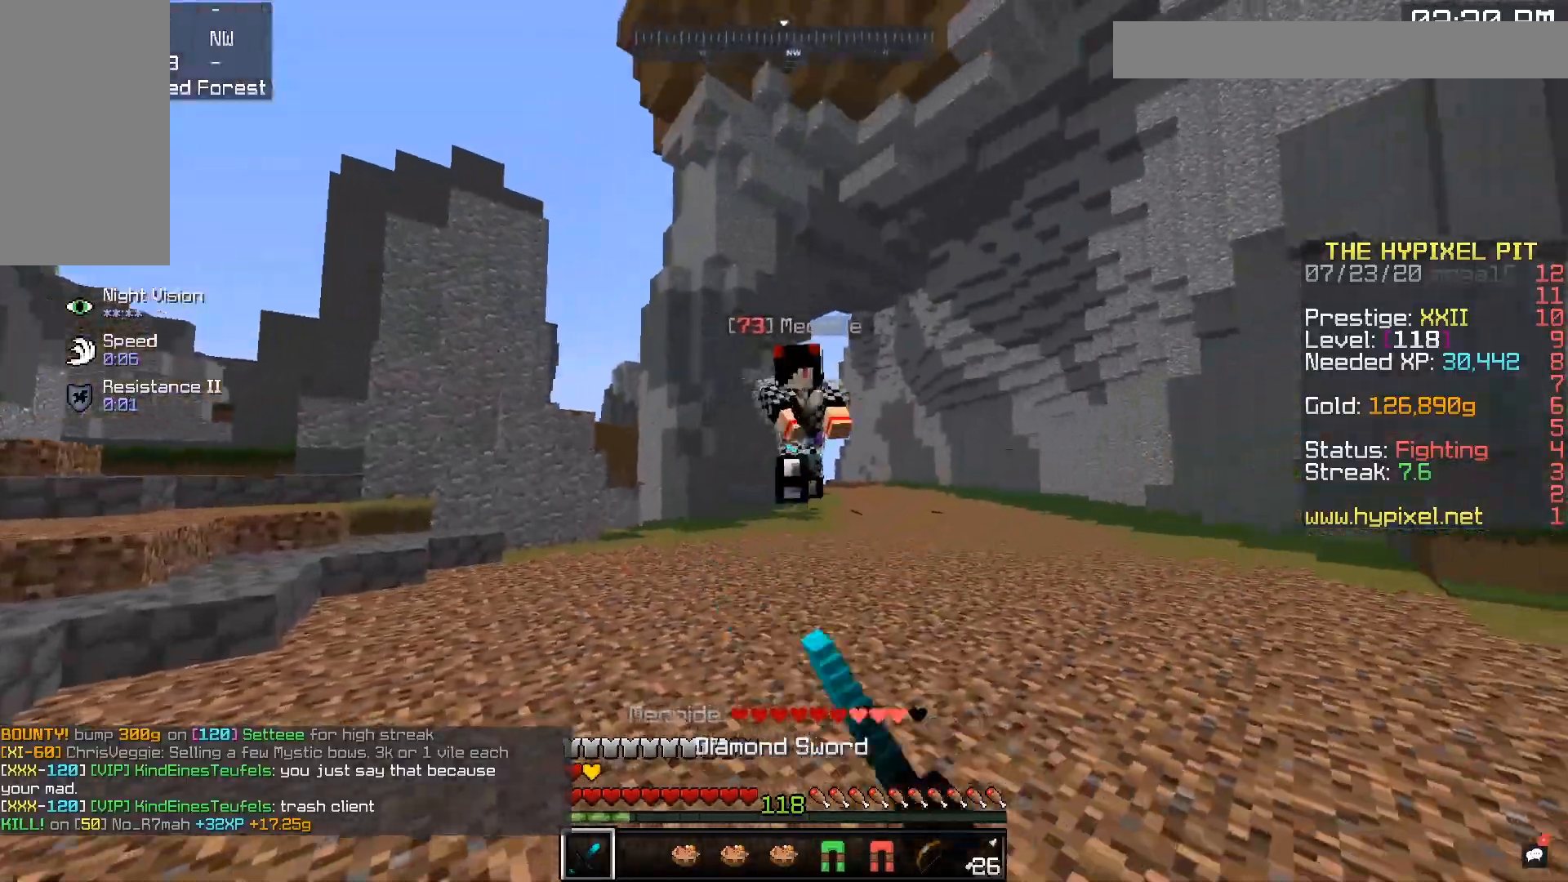
{"keys": ["a", "d", "w"], "mouse": ["left"], "events": [[483, "d", "down"]]}
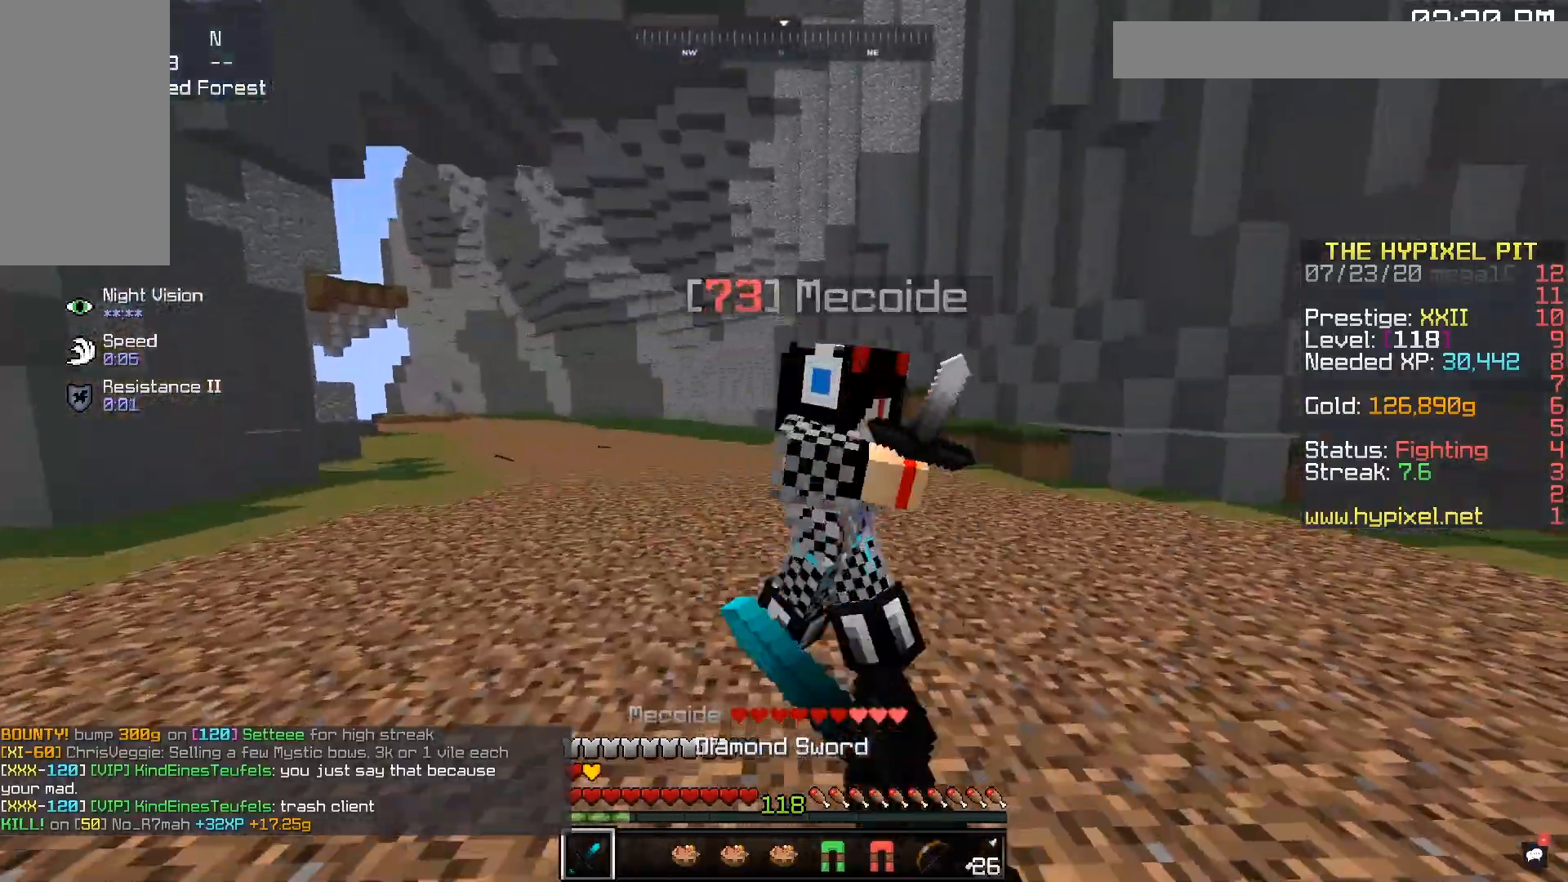
{"keys": ["d", "w"], "mouse": ["left"], "events": [[33, "a", "up"]]}